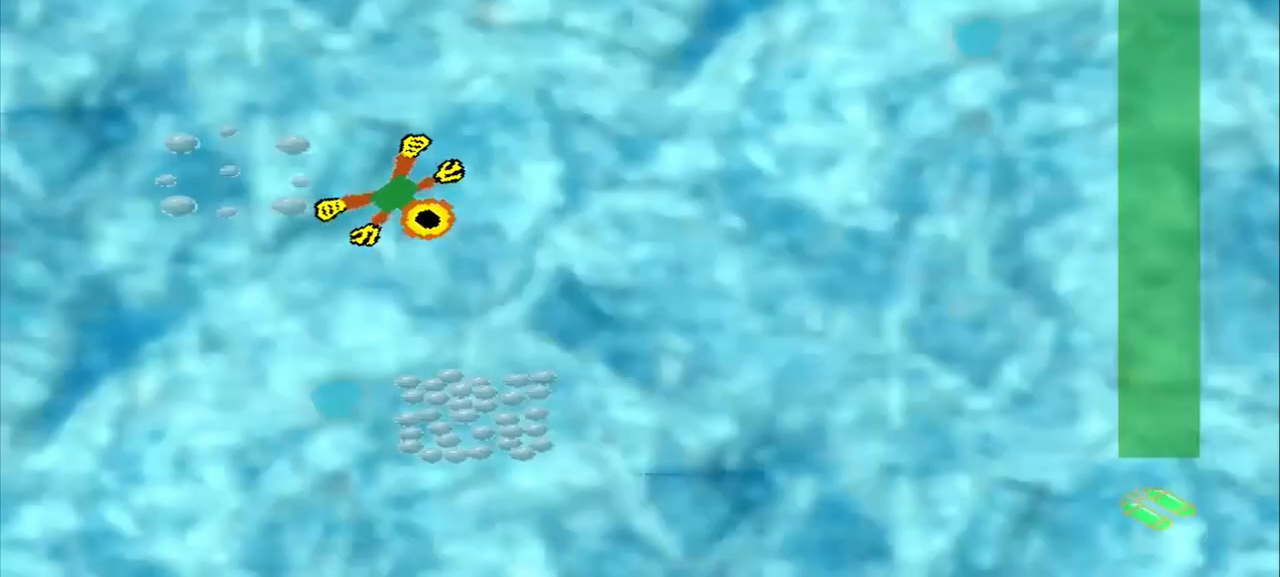
Gameplay with a controller (PlayStation layout); each line is a JSON object with the inputs held at the frame after it (dt_ms = milliseconds from this image to that frame). "events" lists button and stick changes between this image and that frame as [ms after this image, input, new state], when the widget could be followed in between. Not read: L2 L3 R2 R3 right_stick.
{"dt_ms": 500, "buttons": [], "left_stick": "down-left", "events": [[83, "CROSS", "down"], [375, "CROSS", "up"], [375, "left_stick", "down-left"]]}
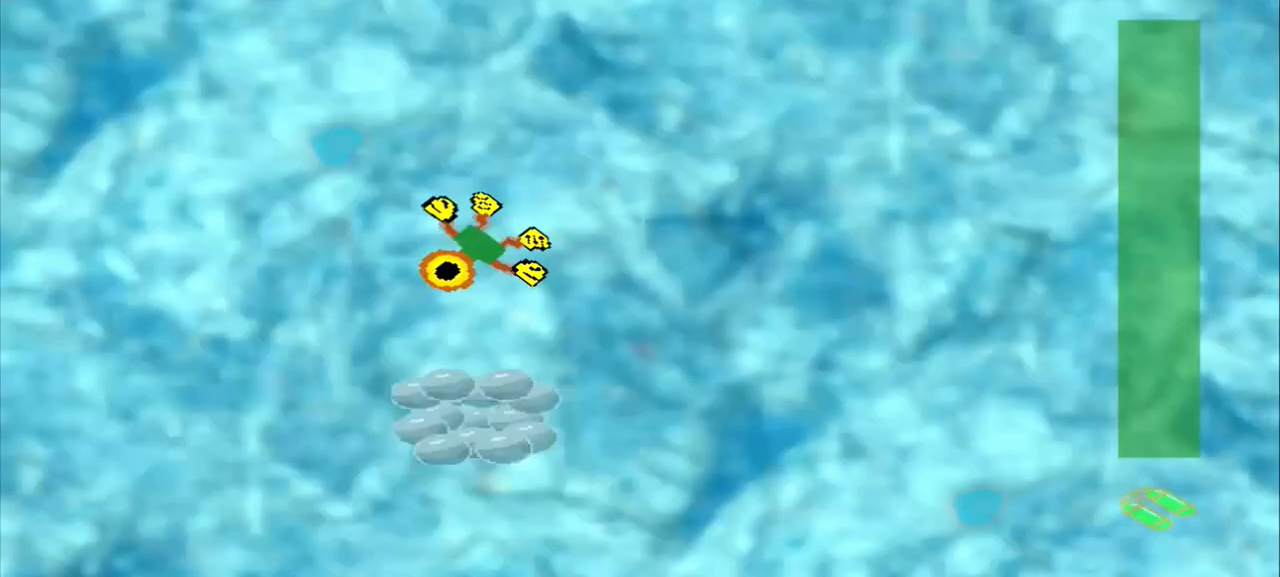
{"dt_ms": 500, "buttons": [], "left_stick": "center", "events": [[125, "CROSS", "down"], [125, "left_stick", "down"], [458, "CROSS", "up"], [458, "left_stick", "center"]]}
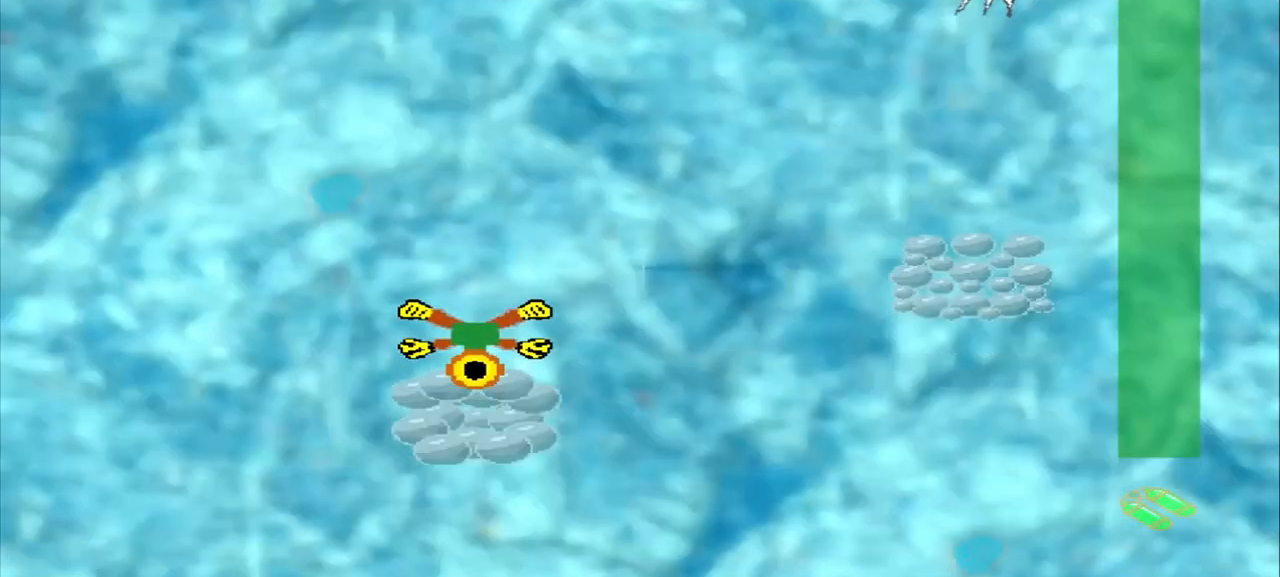
{"dt_ms": 500, "buttons": [], "left_stick": "up-right", "events": [[208, "left_stick", "up-right"]]}
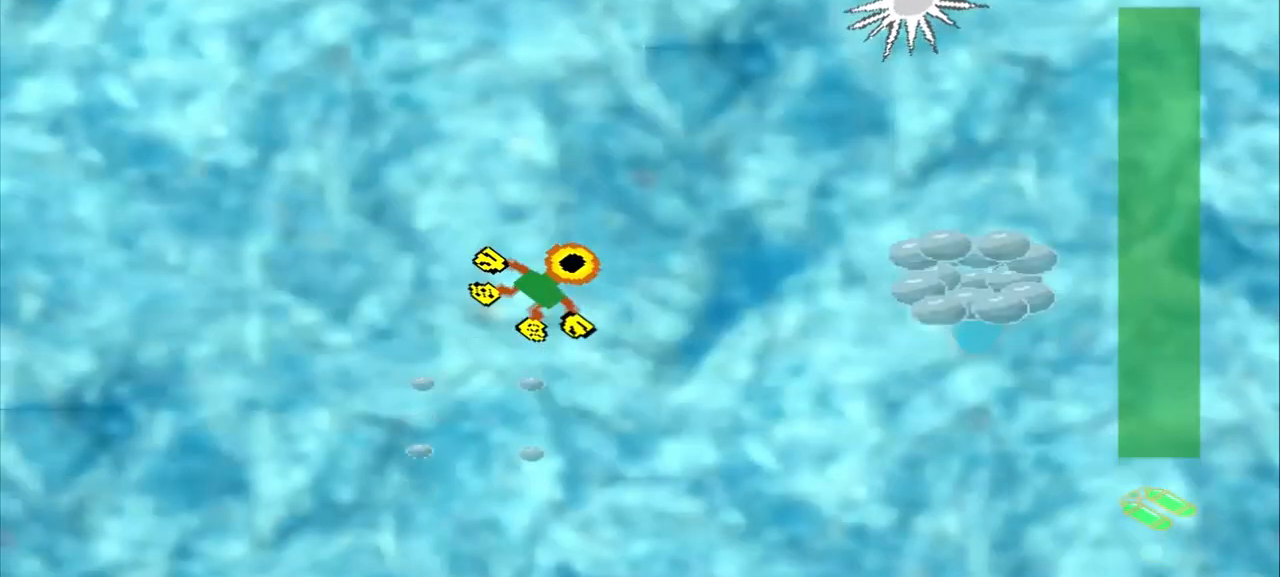
{"dt_ms": 500, "buttons": [], "left_stick": "right", "events": [[125, "left_stick", "right"]]}
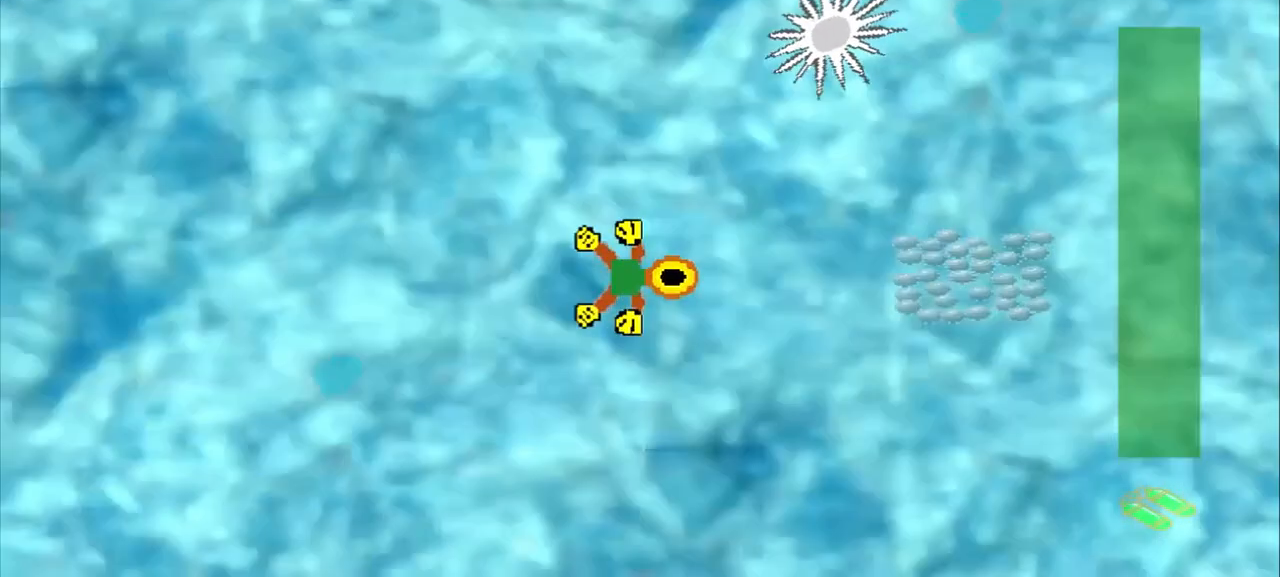
{"dt_ms": 500, "buttons": [], "left_stick": "right"}
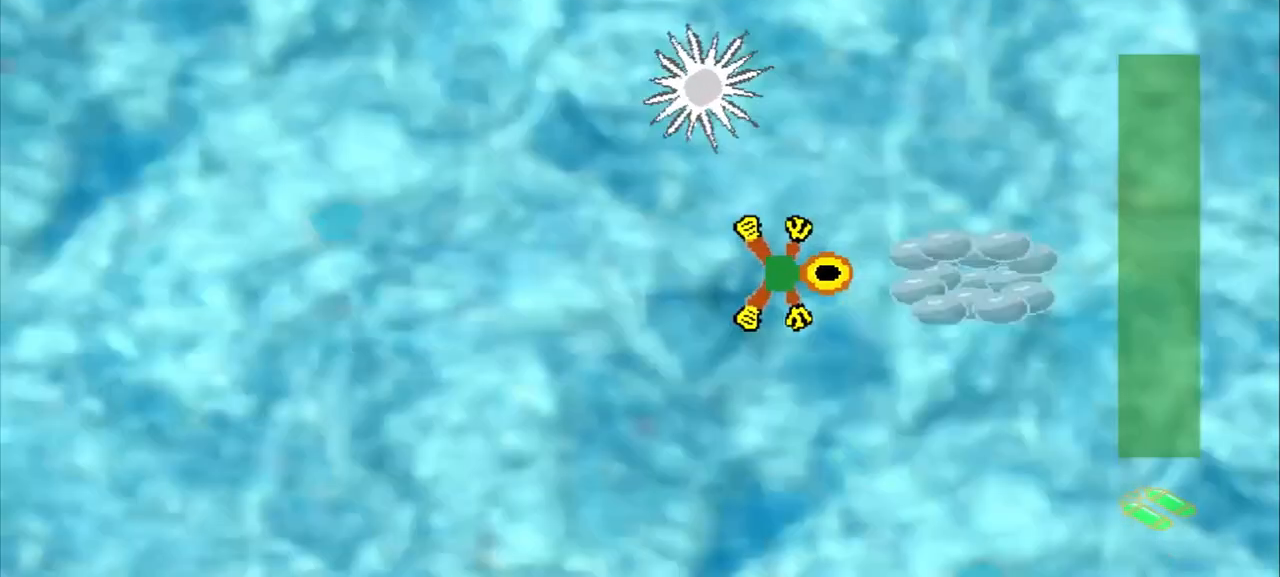
{"dt_ms": 500, "buttons": [], "left_stick": "down-left", "events": [[333, "left_stick", "down-left"]]}
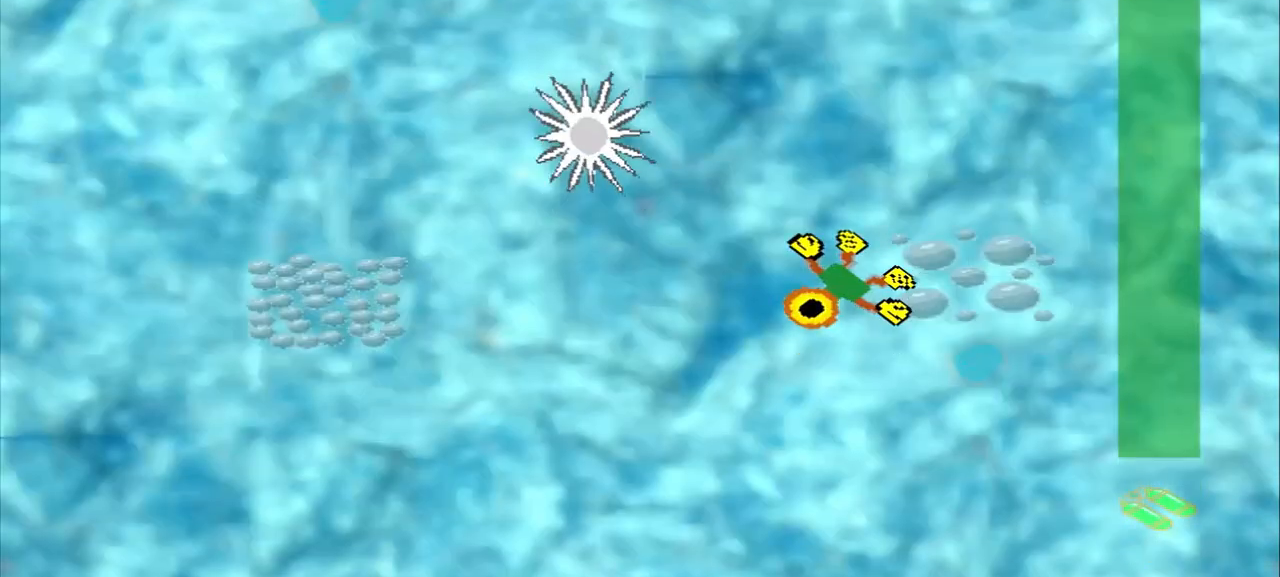
{"dt_ms": 500, "buttons": [], "left_stick": "down-left", "events": []}
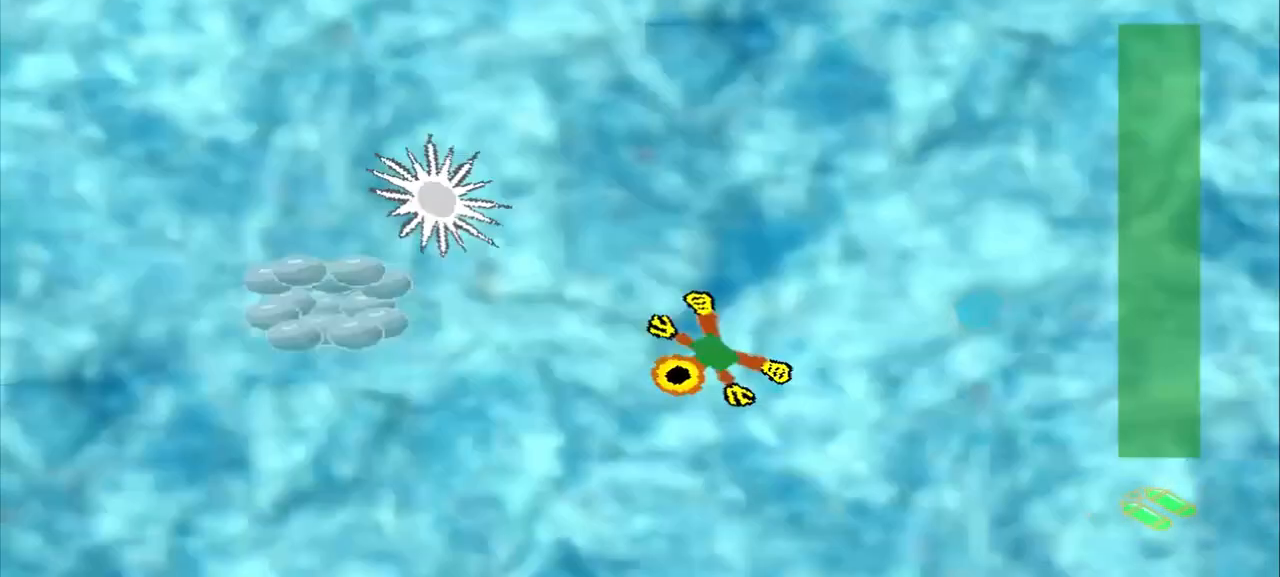
{"dt_ms": 500, "buttons": [], "left_stick": "down-left", "events": []}
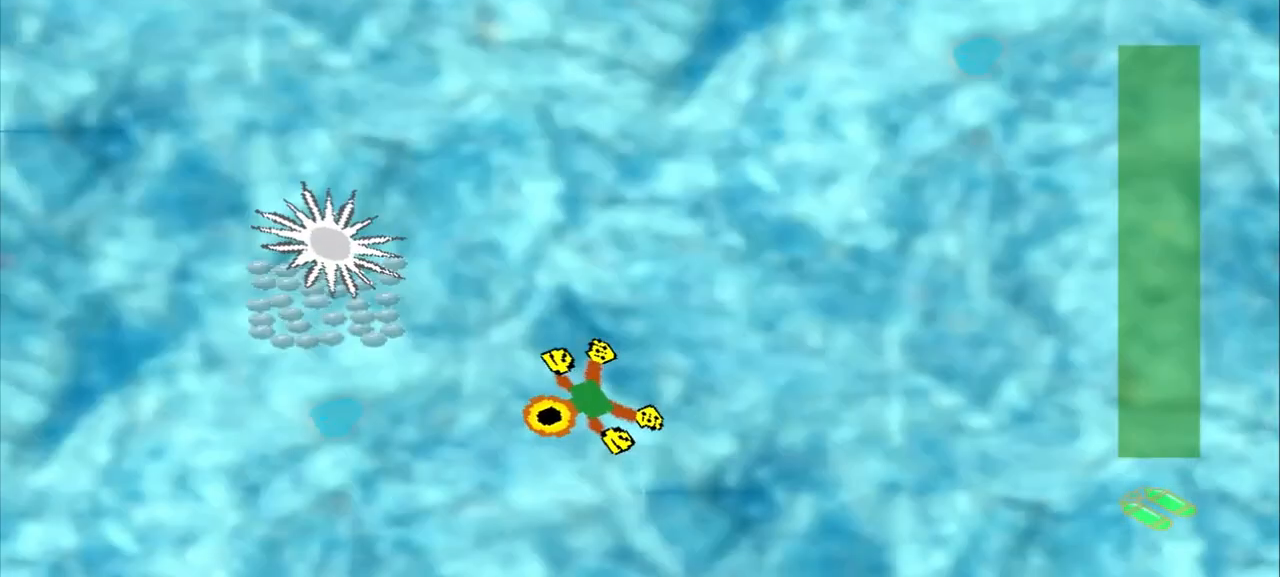
{"dt_ms": 500, "buttons": ["DPAD_DOWN"], "left_stick": "up-left", "events": [[208, "DPAD_DOWN", "down"], [208, "left_stick", "up-left"]]}
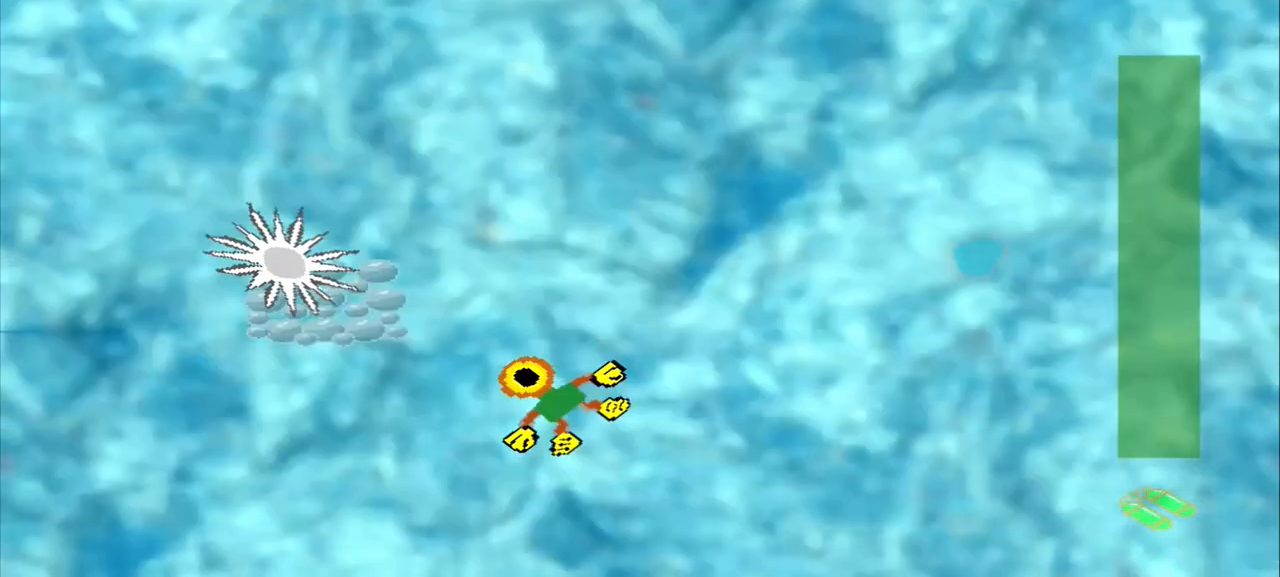
{"dt_ms": 500, "buttons": [], "left_stick": "up-right", "events": [[208, "DPAD_DOWN", "up"], [250, "left_stick", "up-right"]]}
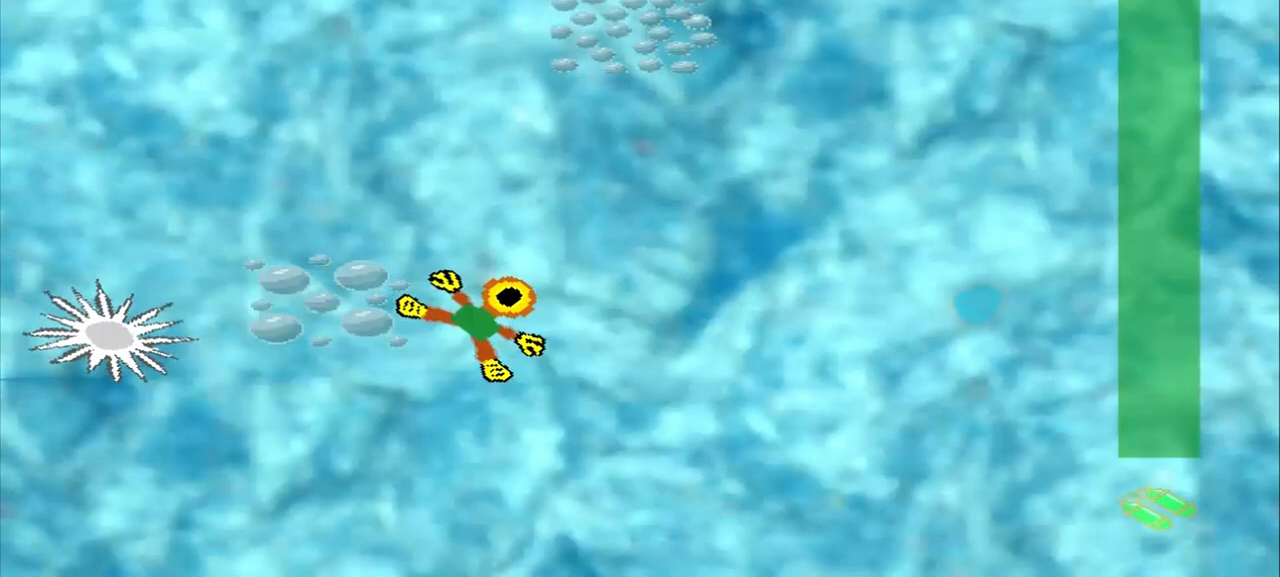
{"dt_ms": 500, "buttons": [], "left_stick": "up-right", "events": []}
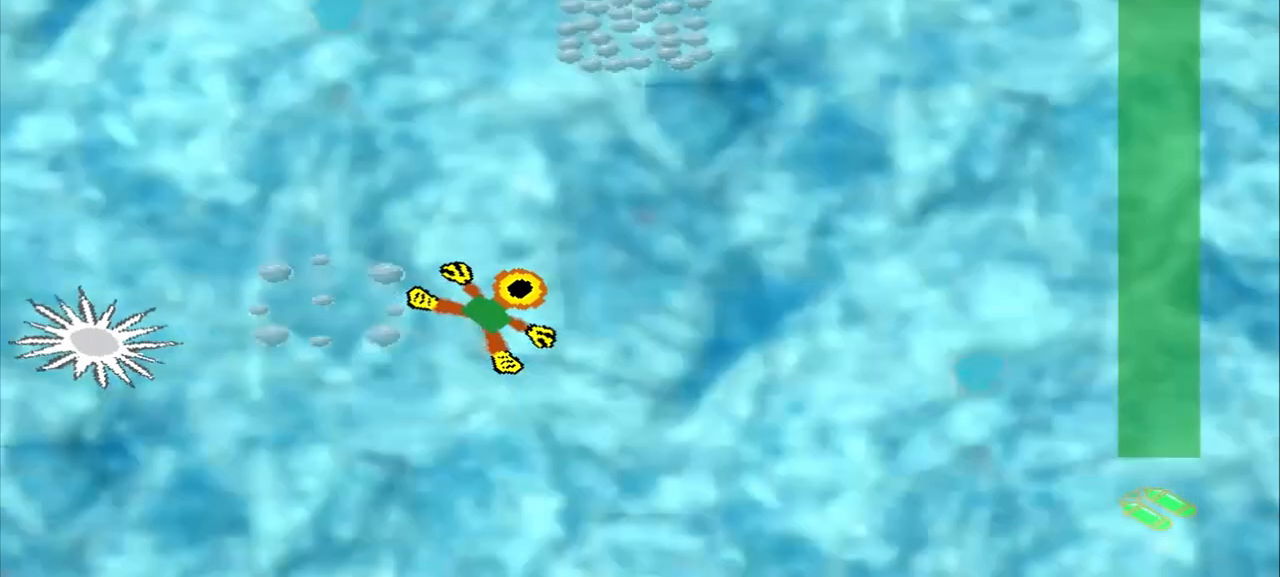
{"dt_ms": 500, "buttons": [], "left_stick": "up"}
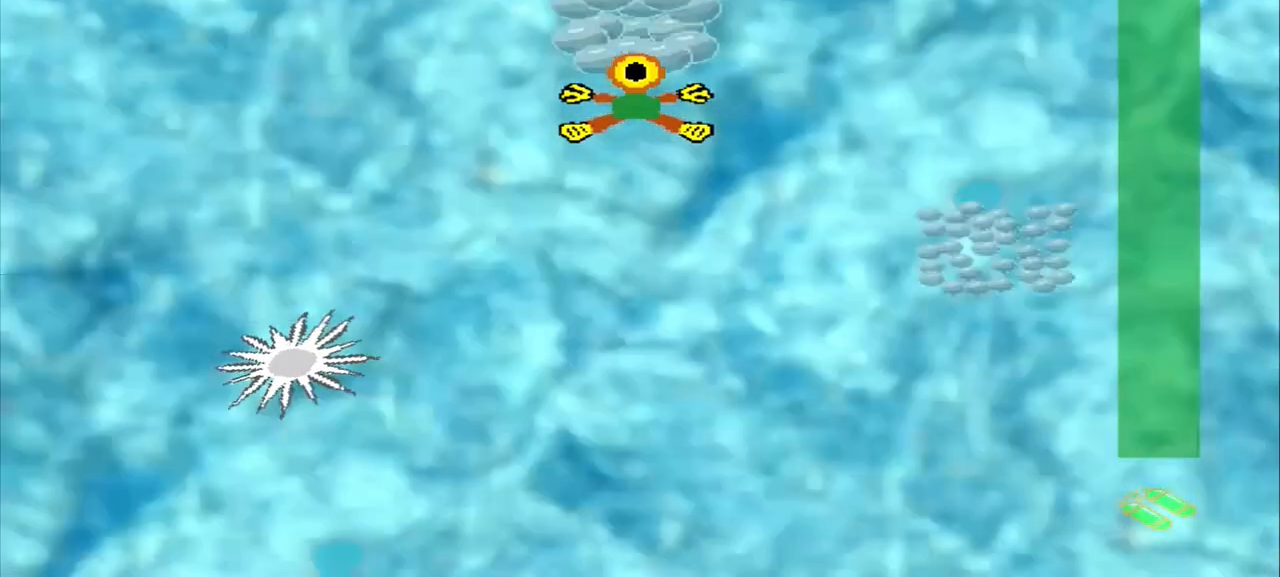
{"dt_ms": 500, "buttons": [], "left_stick": "down-right", "events": [[208, "left_stick", "down-right"]]}
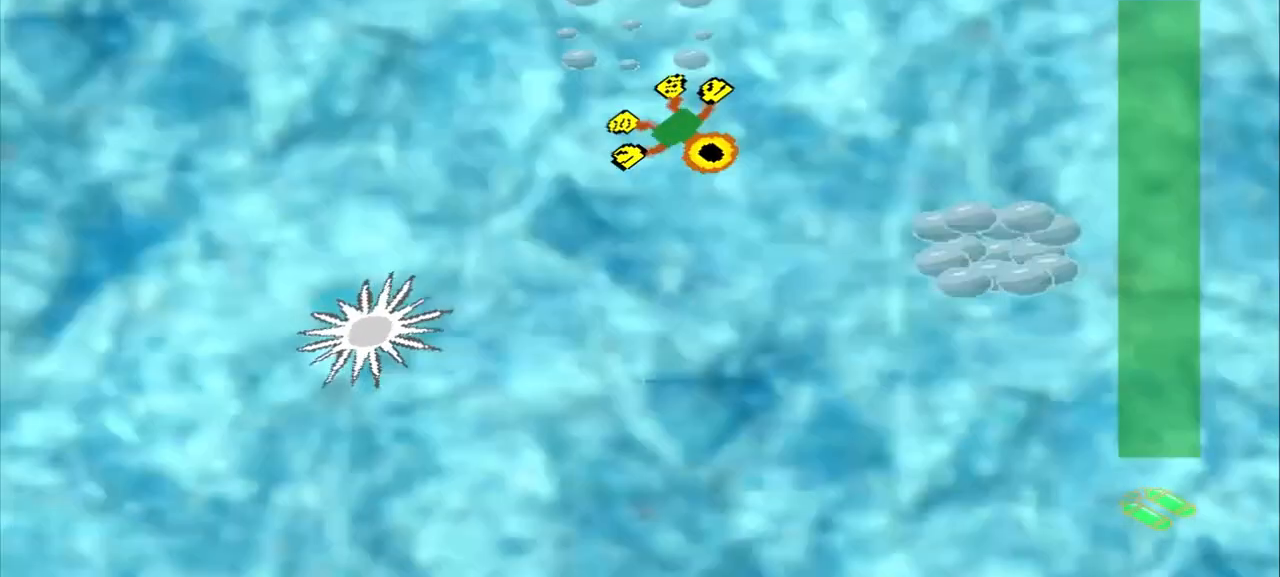
{"dt_ms": 500, "buttons": [], "left_stick": "down-right", "events": []}
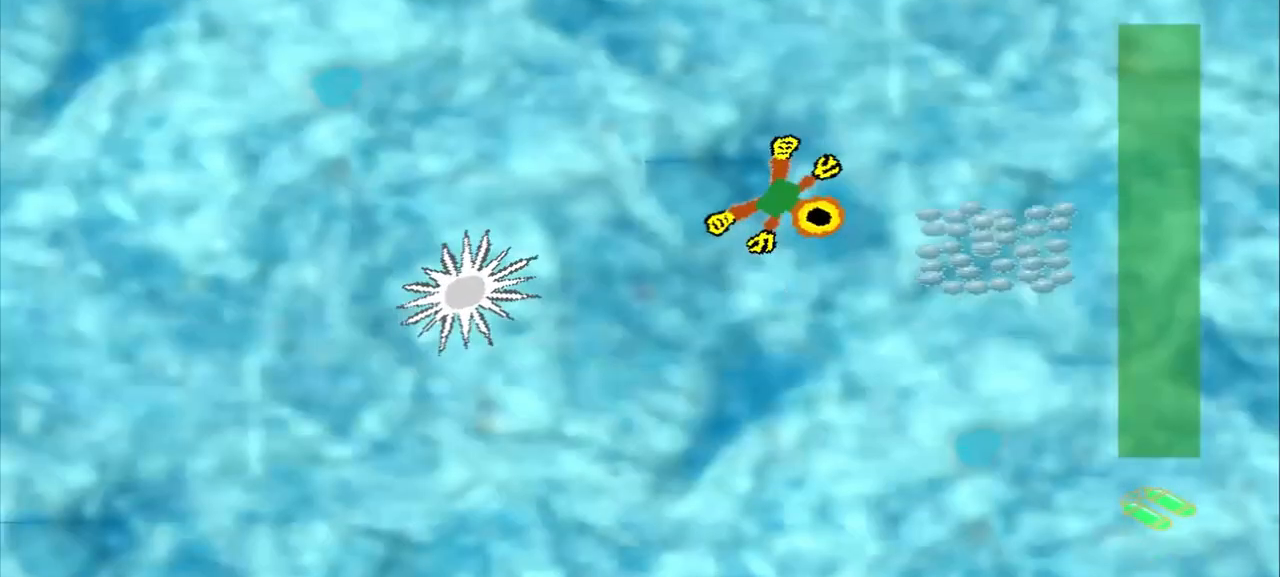
{"dt_ms": 500, "buttons": [], "left_stick": "down-left", "events": [[83, "CROSS", "down"], [208, "left_stick", "center"], [375, "left_stick", "down-left"], [500, "CROSS", "up"]]}
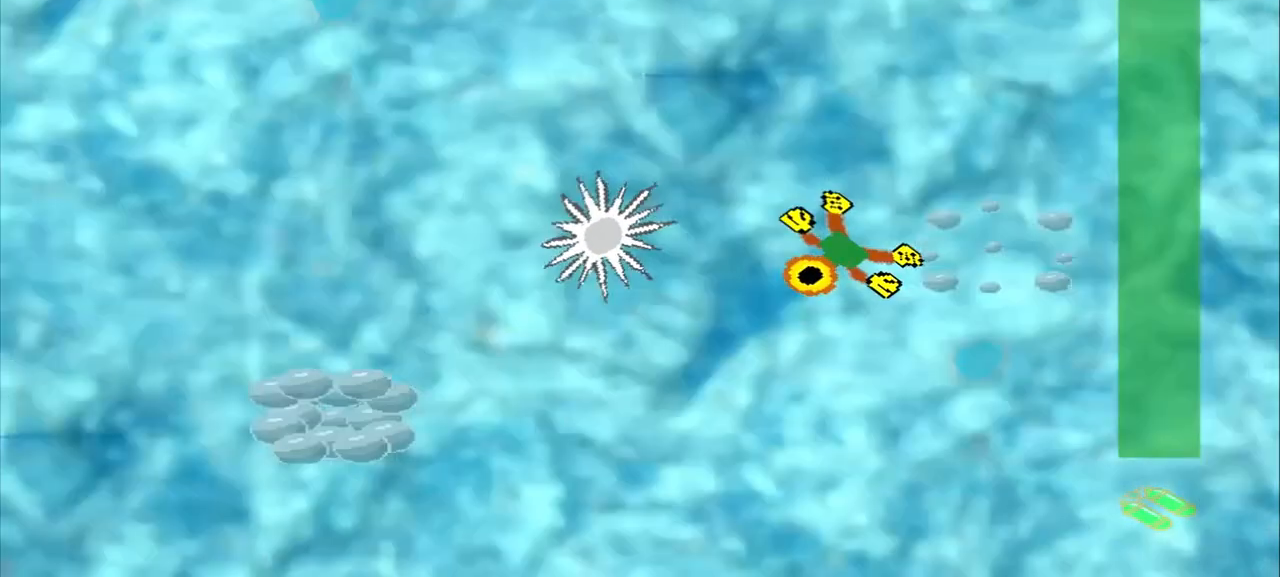
{"dt_ms": 500, "buttons": [], "left_stick": "down-left", "events": []}
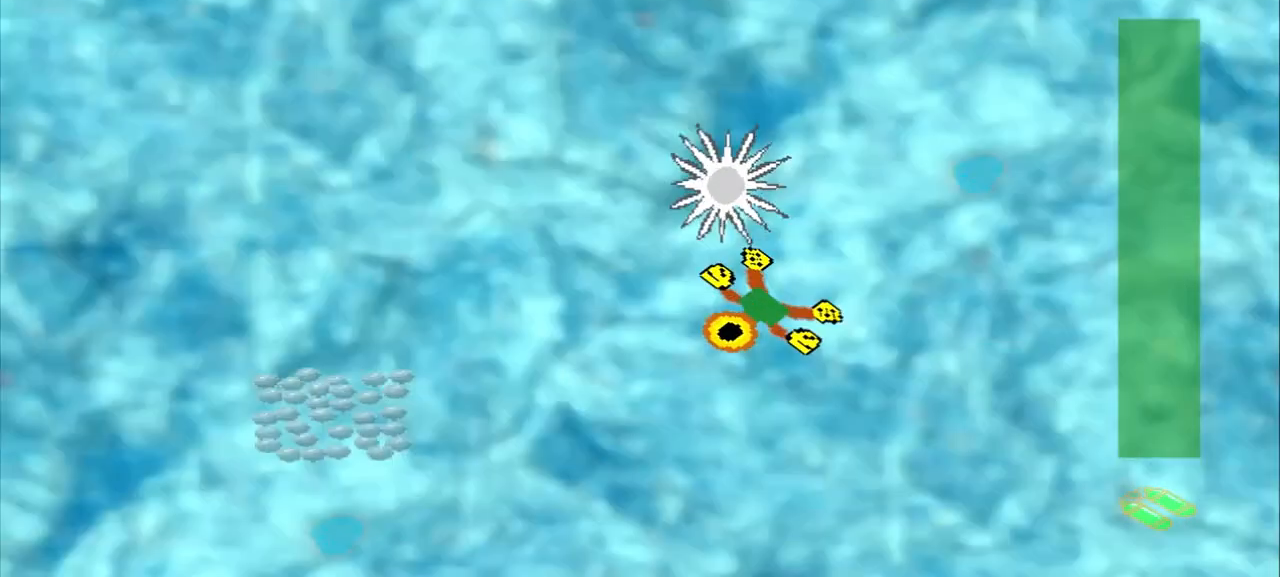
{"dt_ms": 500, "buttons": [], "left_stick": "down-left", "events": [[208, "CROSS", "down"], [208, "left_stick", "left"], [458, "CROSS", "up"], [458, "left_stick", "down-left"]]}
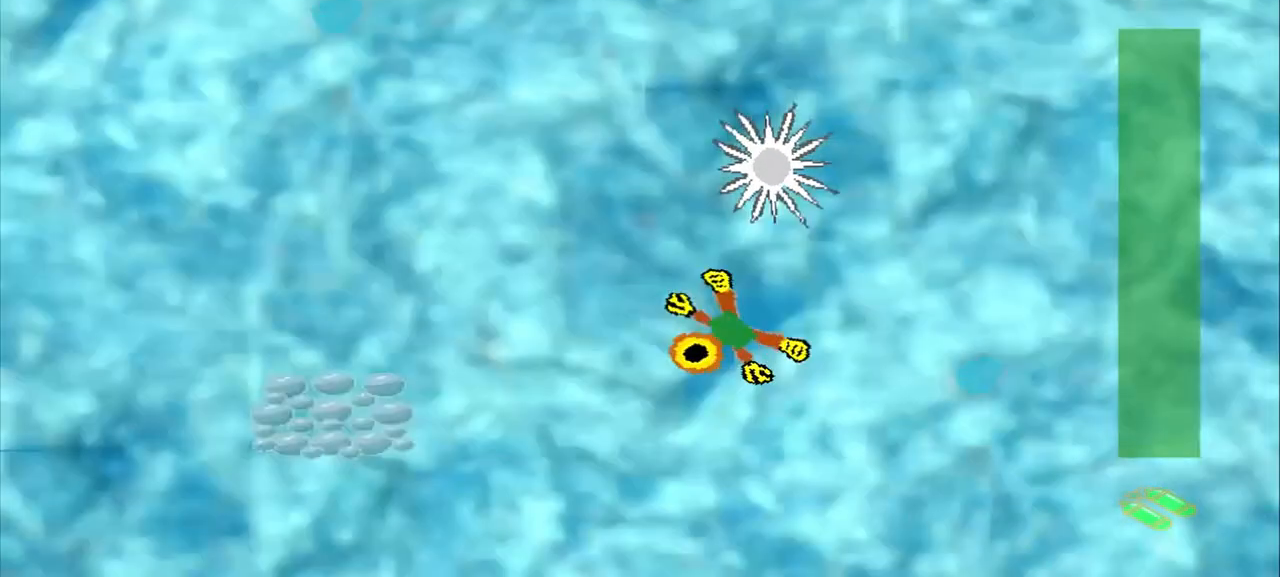
{"dt_ms": 500, "buttons": [], "left_stick": "down-left", "events": []}
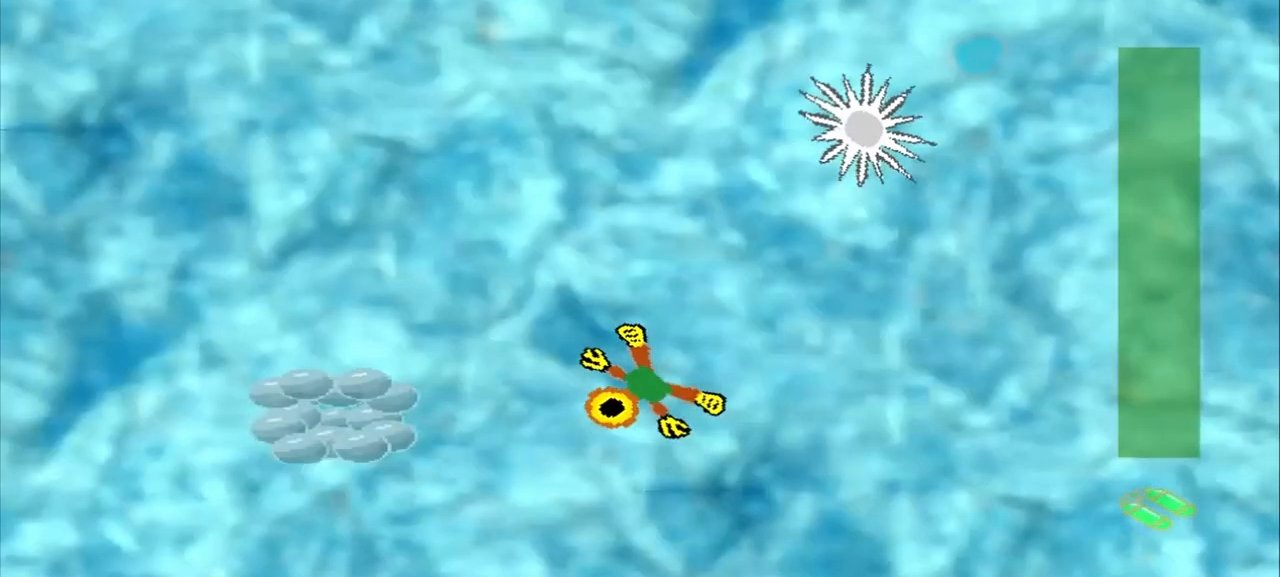
{"dt_ms": 500, "buttons": [], "left_stick": "up-right", "events": [[208, "left_stick", "center"], [375, "CROSS", "down"], [458, "CROSS", "up"], [458, "left_stick", "up-right"]]}
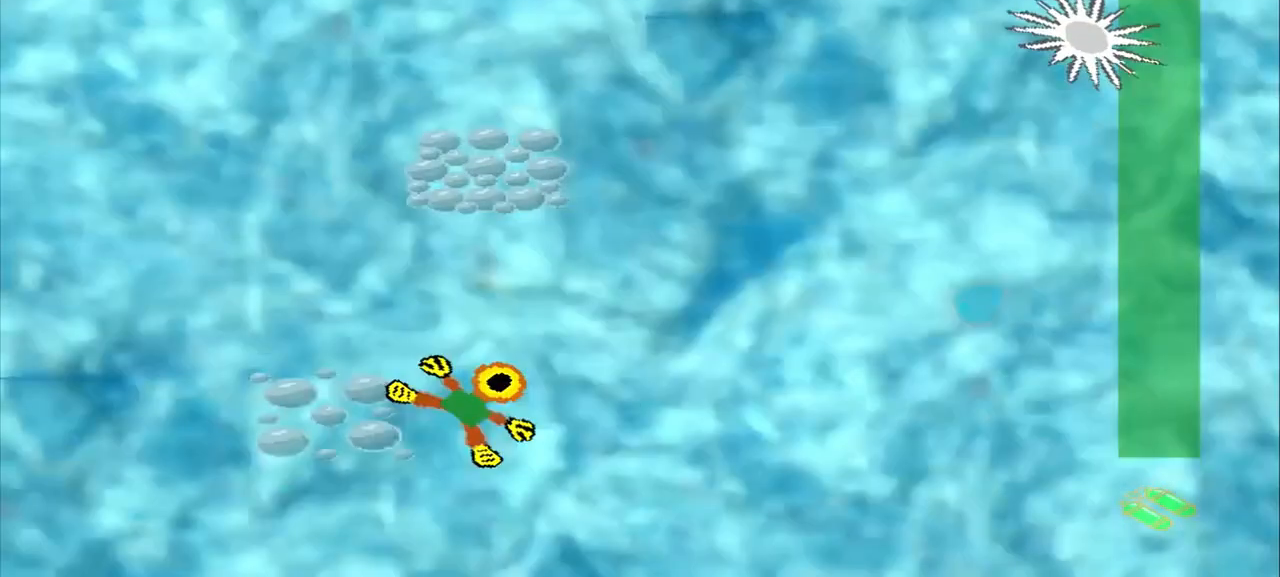
{"dt_ms": 1000, "buttons": [], "left_stick": "center"}
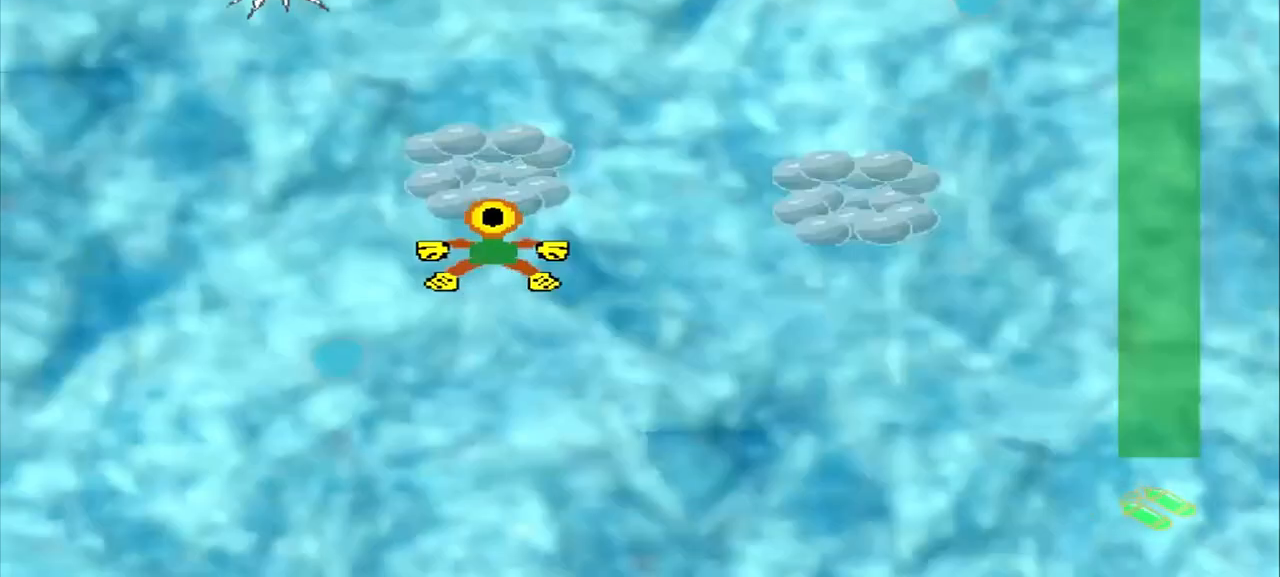
{"dt_ms": 500, "buttons": [], "left_stick": "up-right", "events": [[333, "left_stick", "up-right"]]}
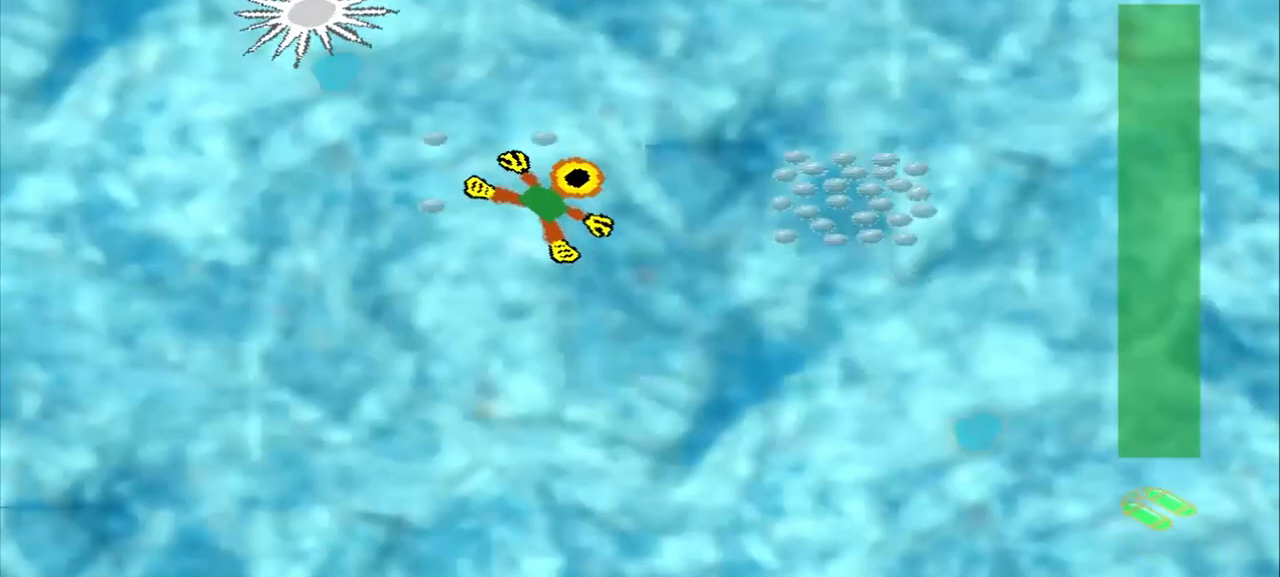
{"dt_ms": 500, "buttons": ["CROSS"], "left_stick": "right", "events": [[125, "left_stick", "down-right"], [208, "left_stick", "right"], [500, "CROSS", "down"]]}
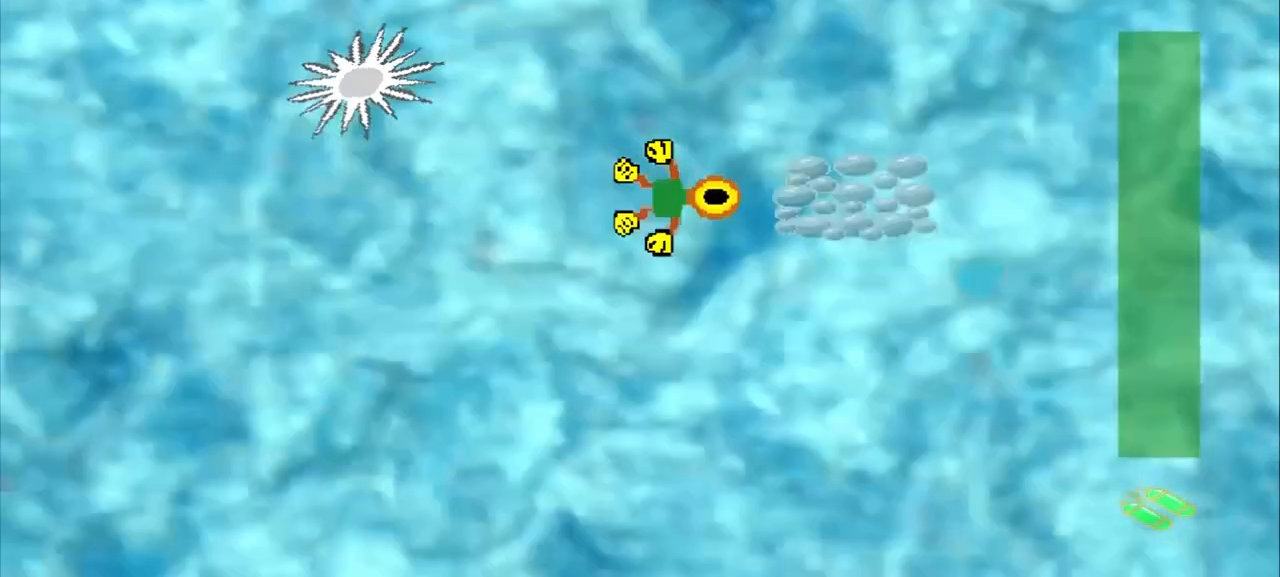
{"dt_ms": 500, "buttons": [], "left_stick": "center", "events": [[208, "CROSS", "up"], [333, "left_stick", "center"]]}
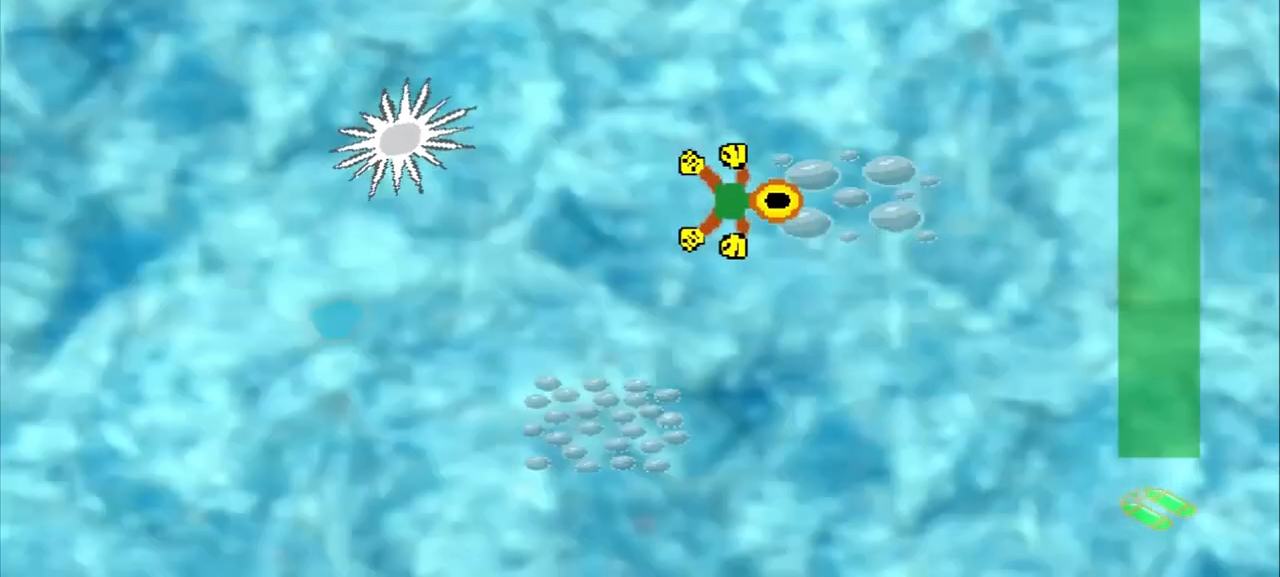
{"dt_ms": 500, "buttons": [], "left_stick": "down-left", "events": [[83, "left_stick", "down-left"]]}
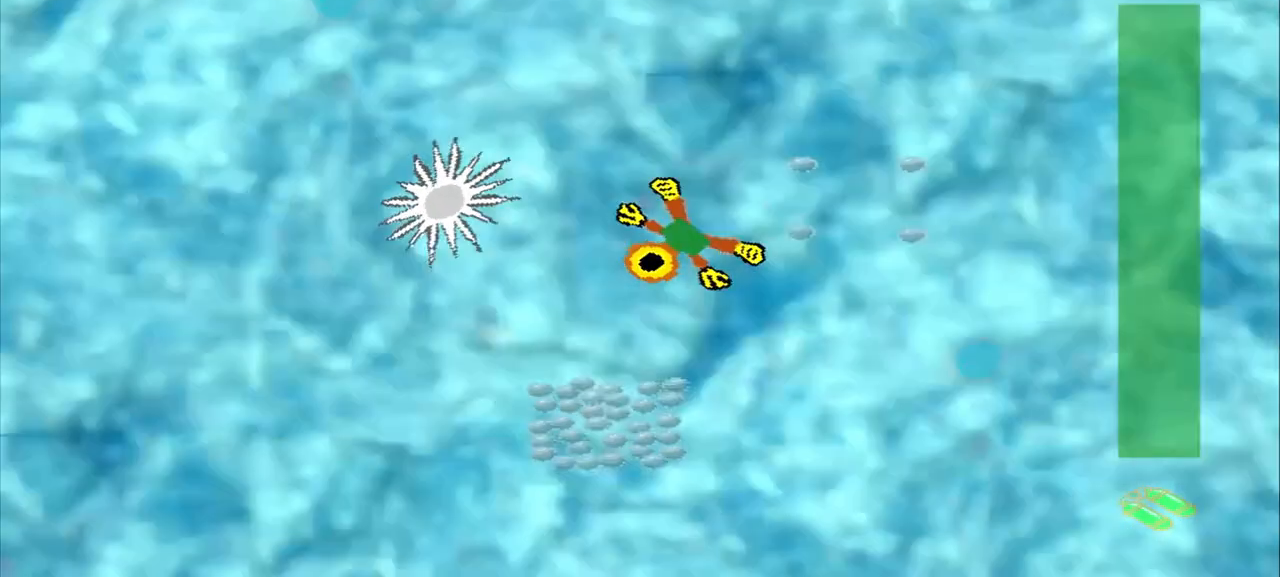
{"dt_ms": 500, "buttons": [], "left_stick": "down-left", "events": []}
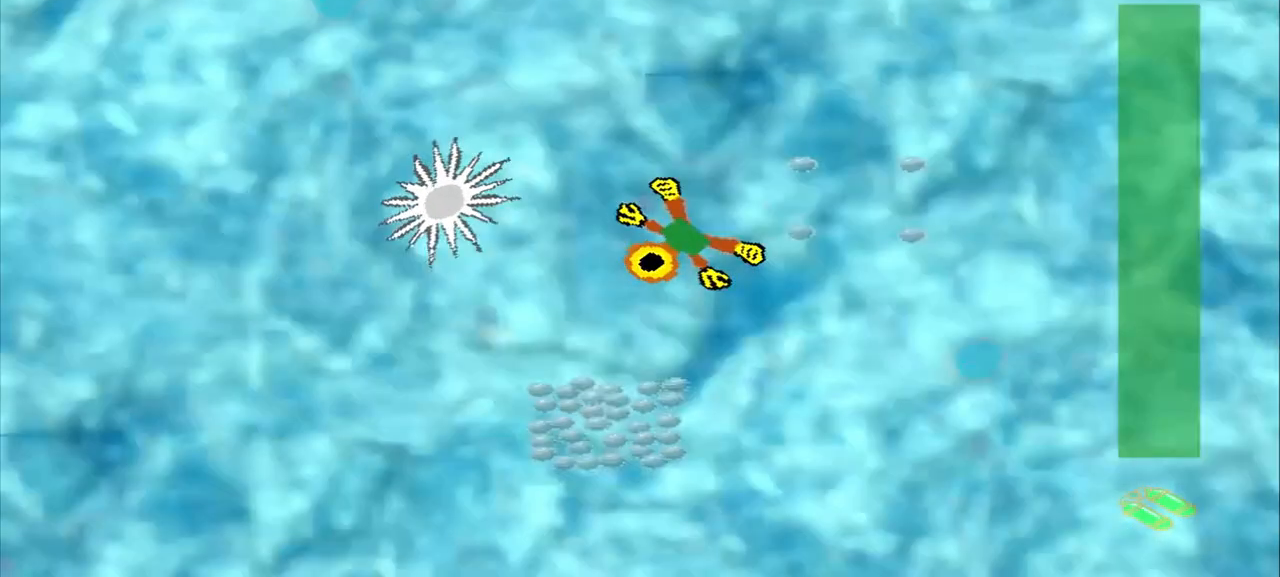
{"dt_ms": 500, "buttons": [], "left_stick": "center", "events": [[375, "left_stick", "center"]]}
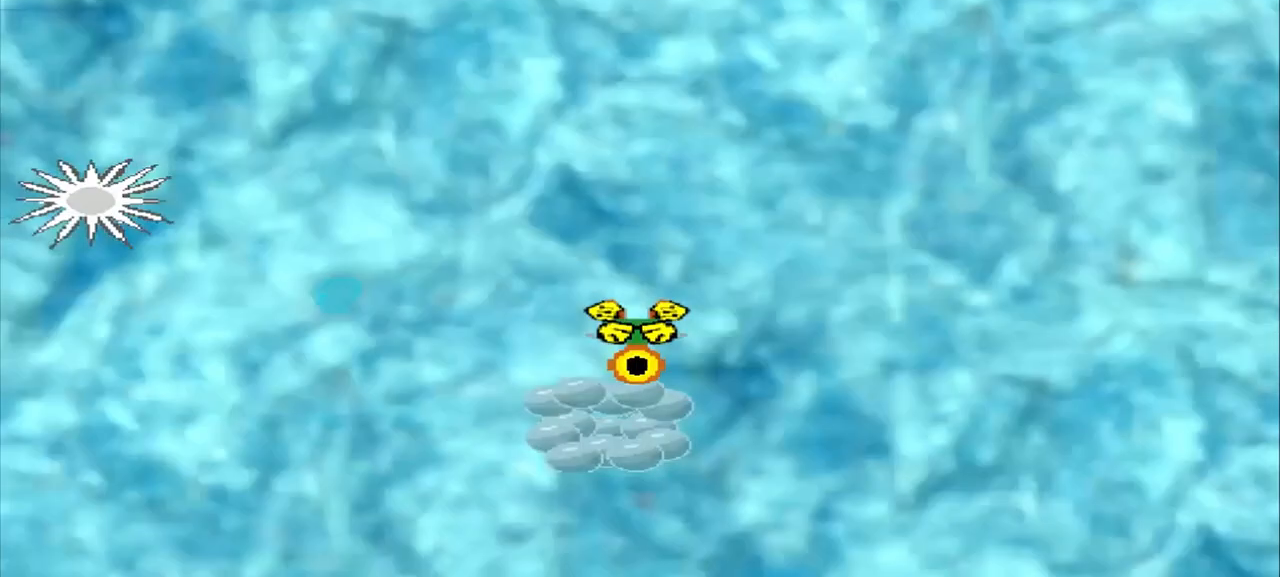
{"dt_ms": 500, "buttons": [], "left_stick": "center", "events": [[125, "CROSS", "down"], [250, "CROSS", "up"]]}